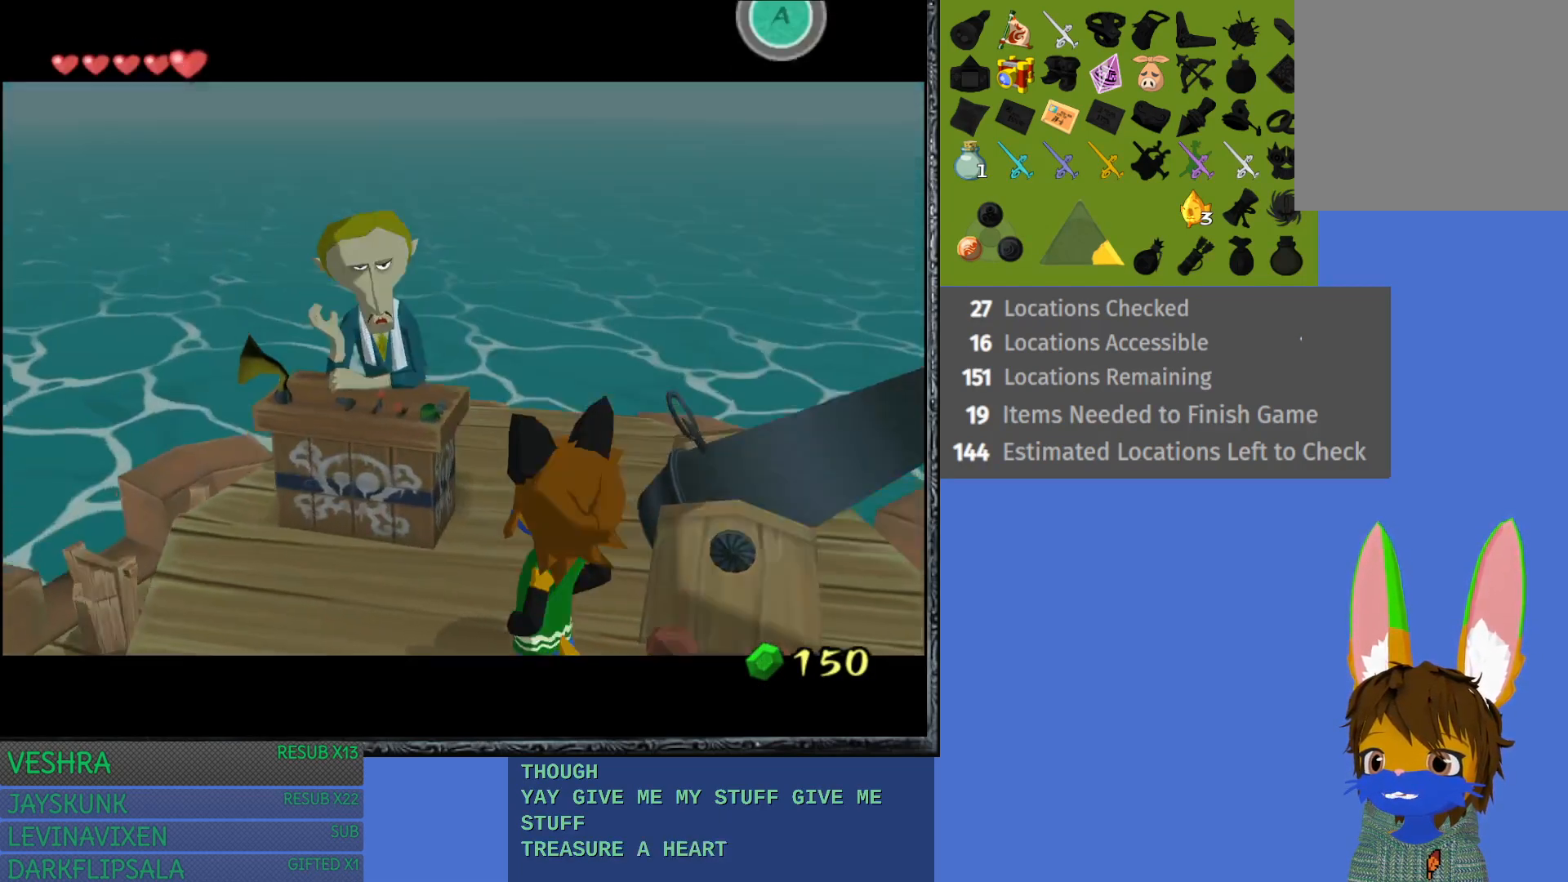
Gameplay with a controller (PlayStation layout); each line is a JSON object with the inputs held at the frame after it. "events" lists button and stick changes between this image and that frame as [ms after this image, input, new state], when the widget could be followed in between.
{"buttons": [], "left_stick": "center", "right_stick": "center", "events": []}
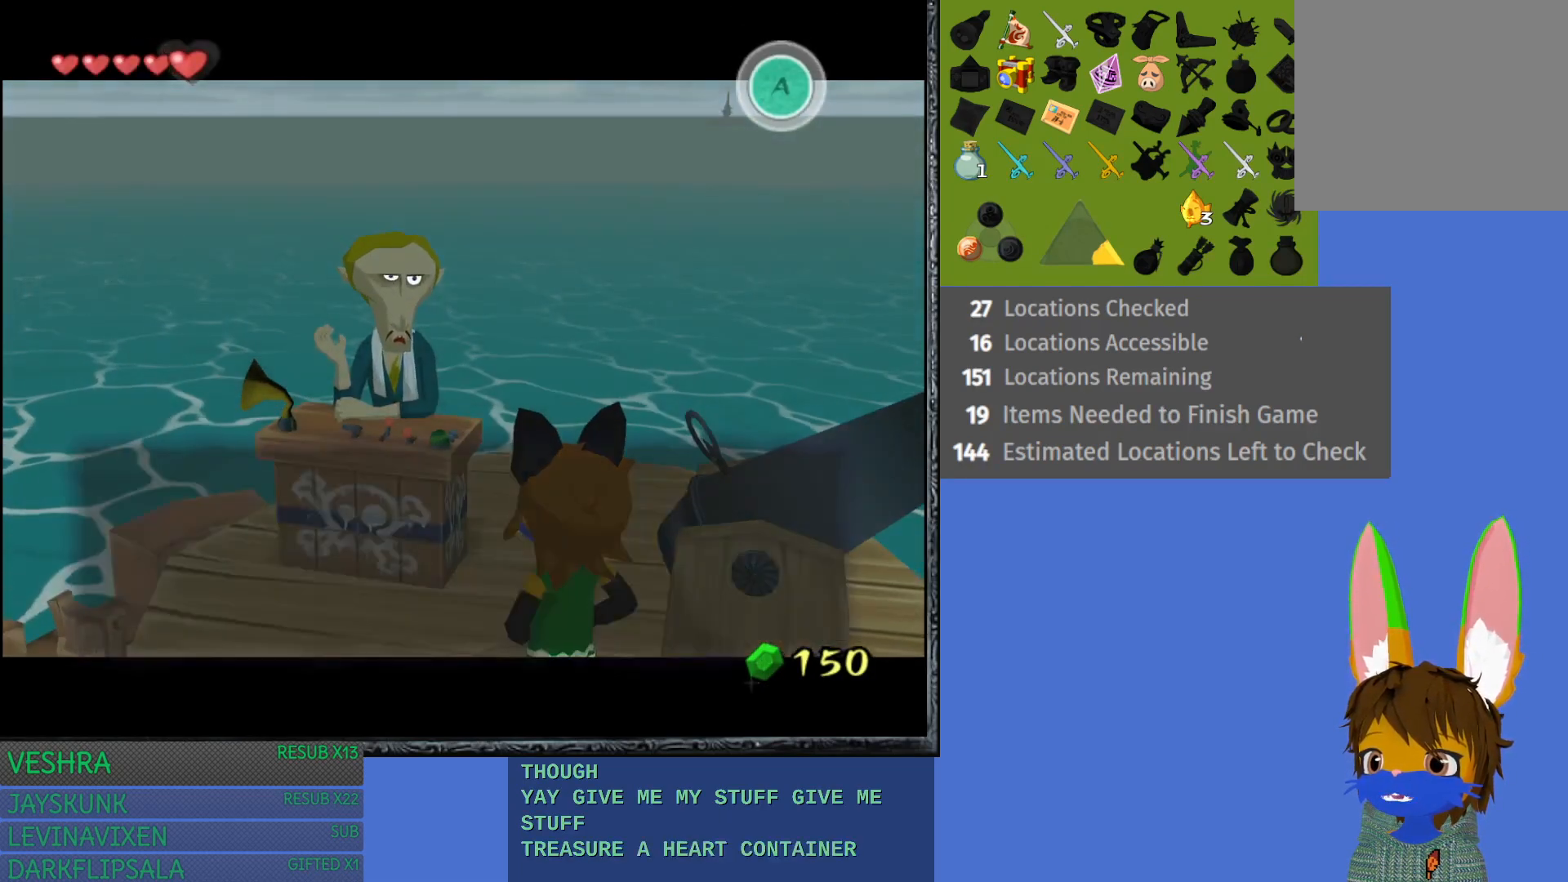
{"buttons": [], "left_stick": "center", "right_stick": "center", "events": []}
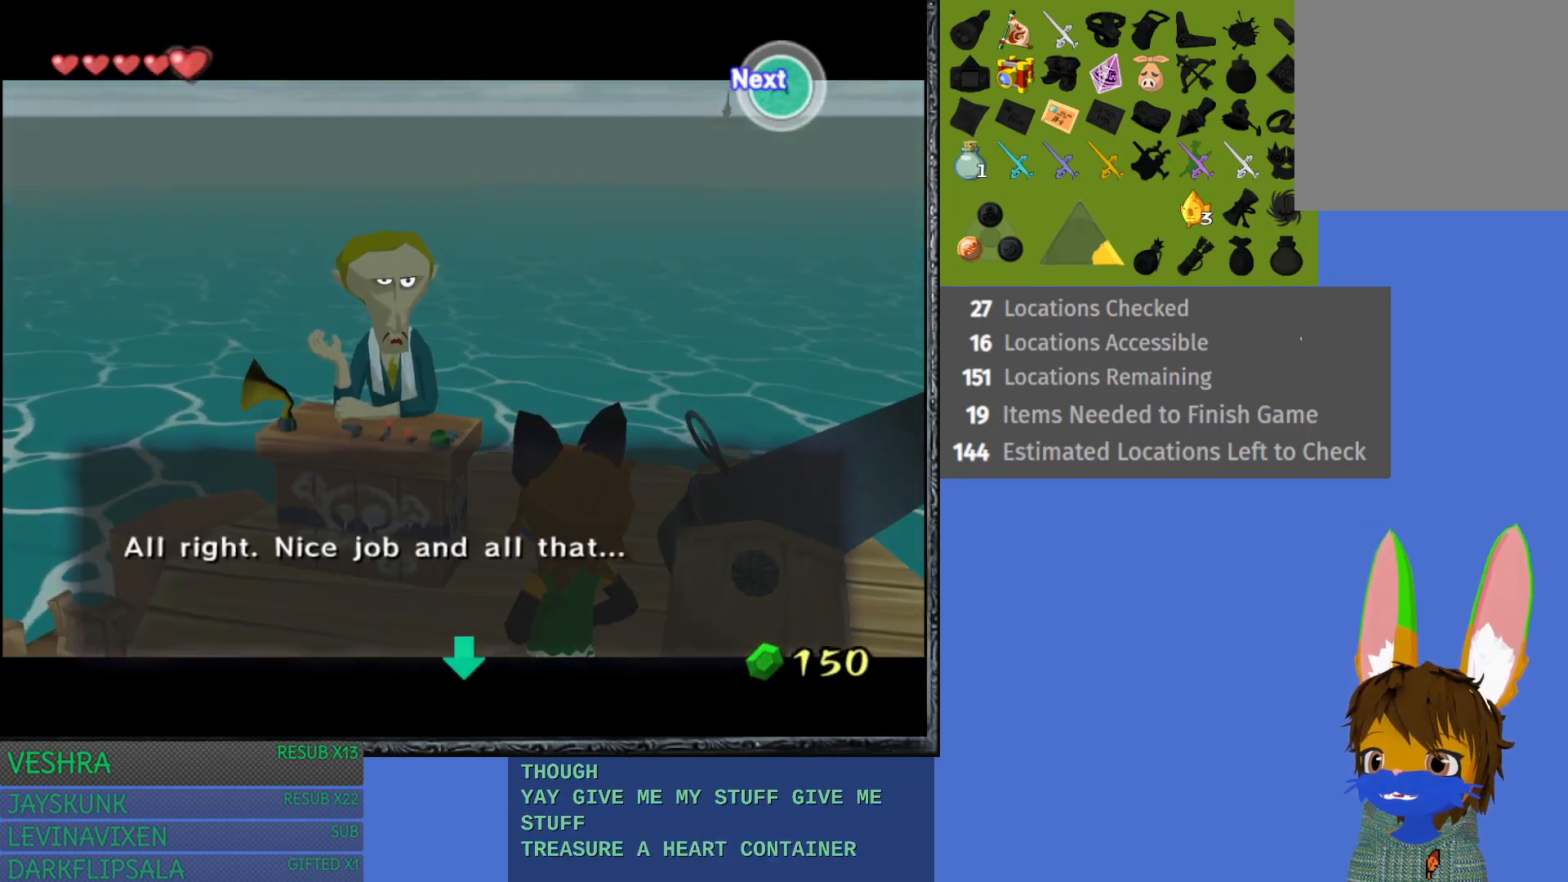
{"buttons": ["CROSS"], "left_stick": "center", "right_stick": "center", "events": [[83, "CROSS", "down"], [250, "CROSS", "up"], [400, "CROSS", "down"]]}
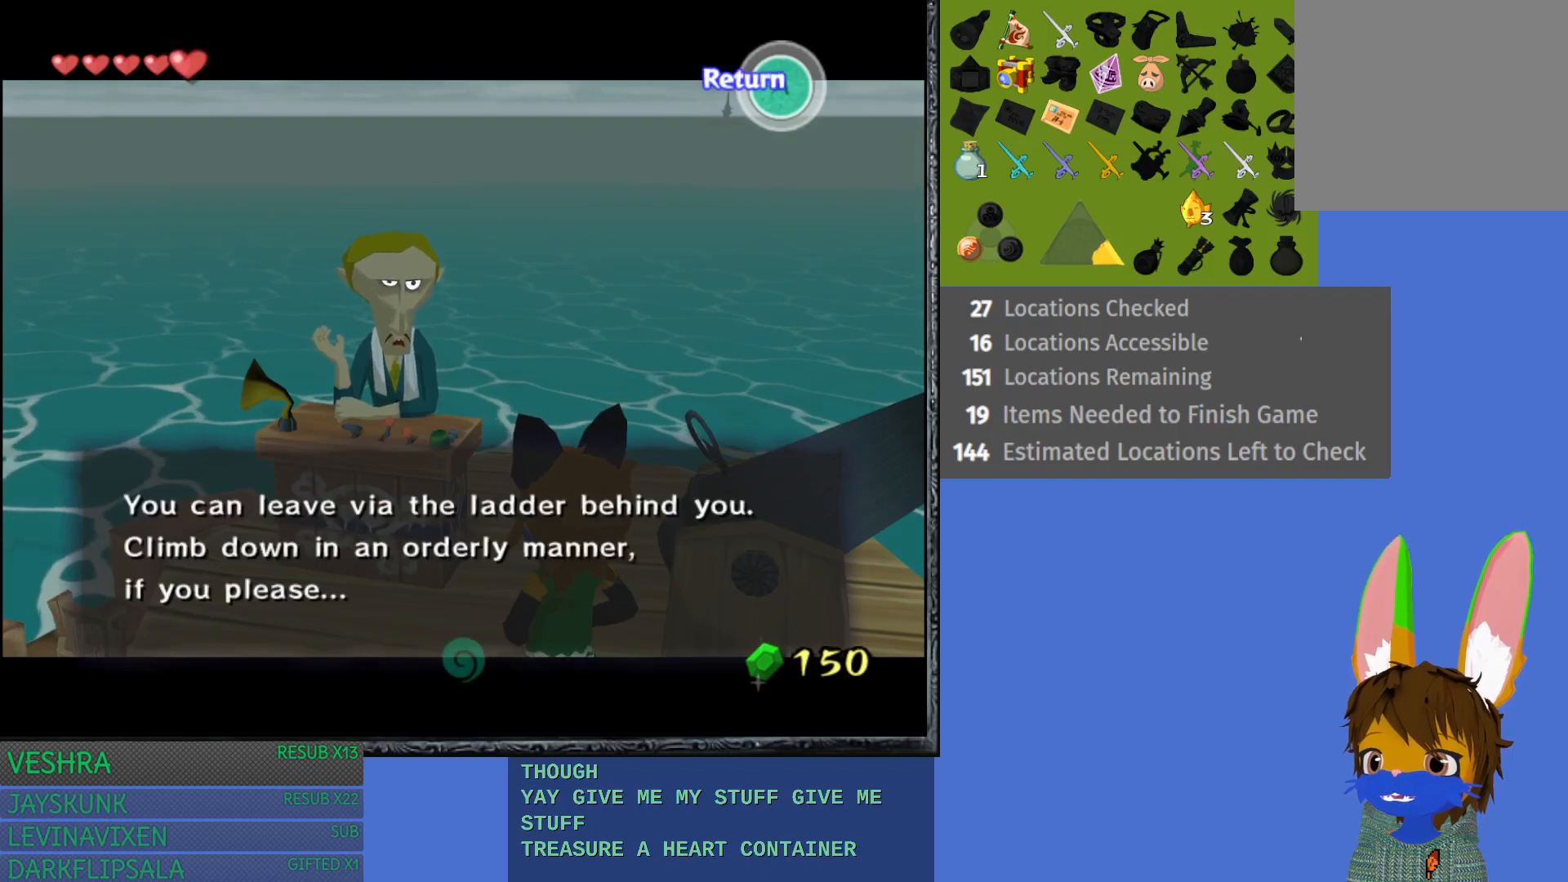
{"buttons": [], "left_stick": "center", "right_stick": "center", "events": [[17, "CROSS", "up"]]}
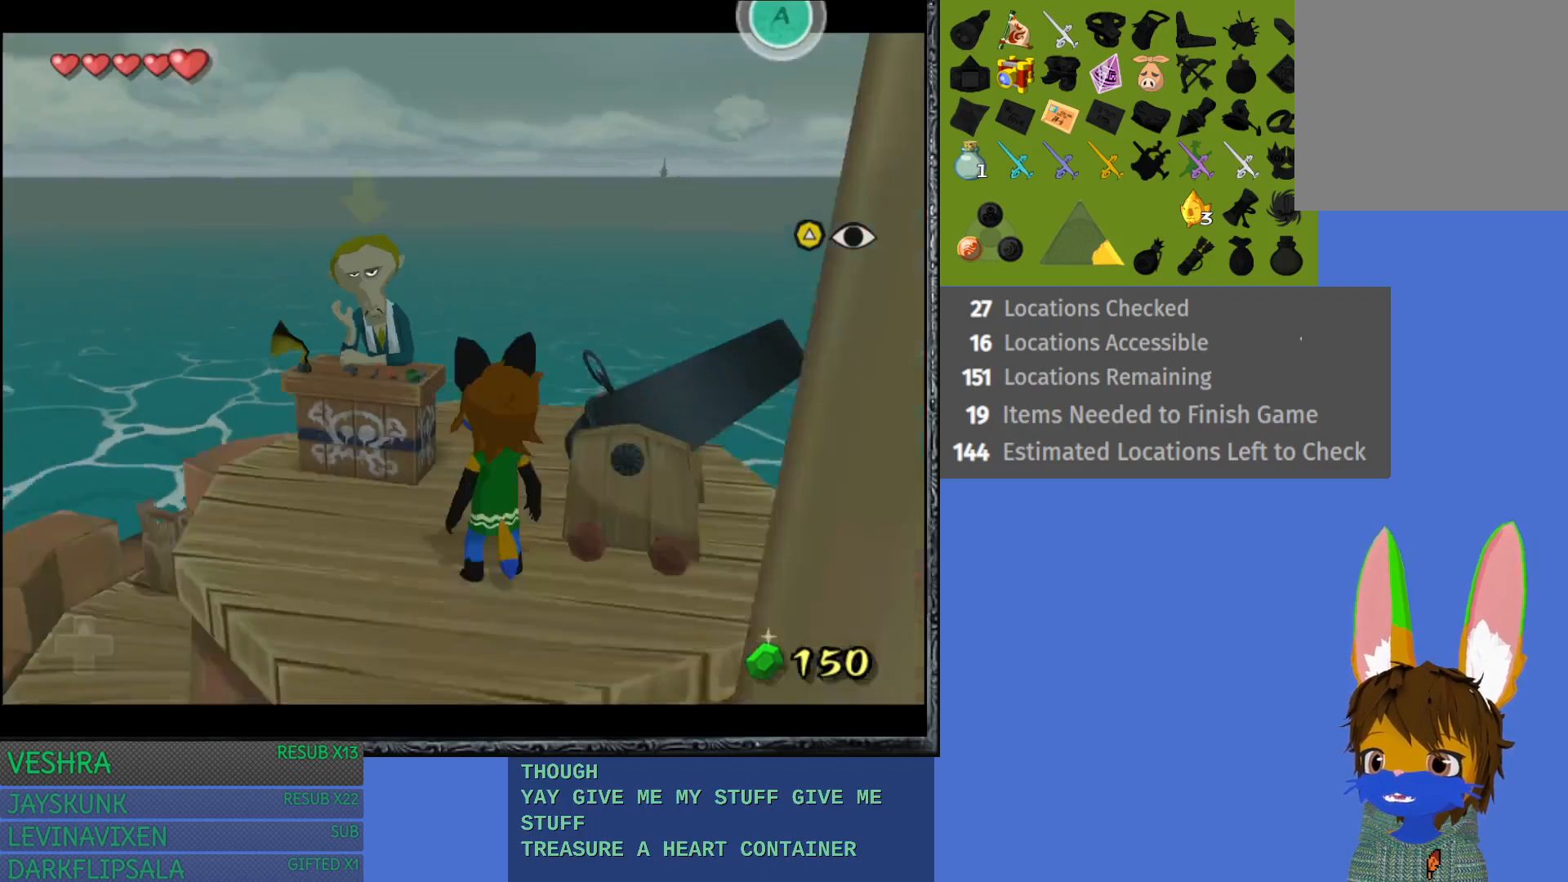
{"buttons": [], "left_stick": "center", "right_stick": "center", "events": []}
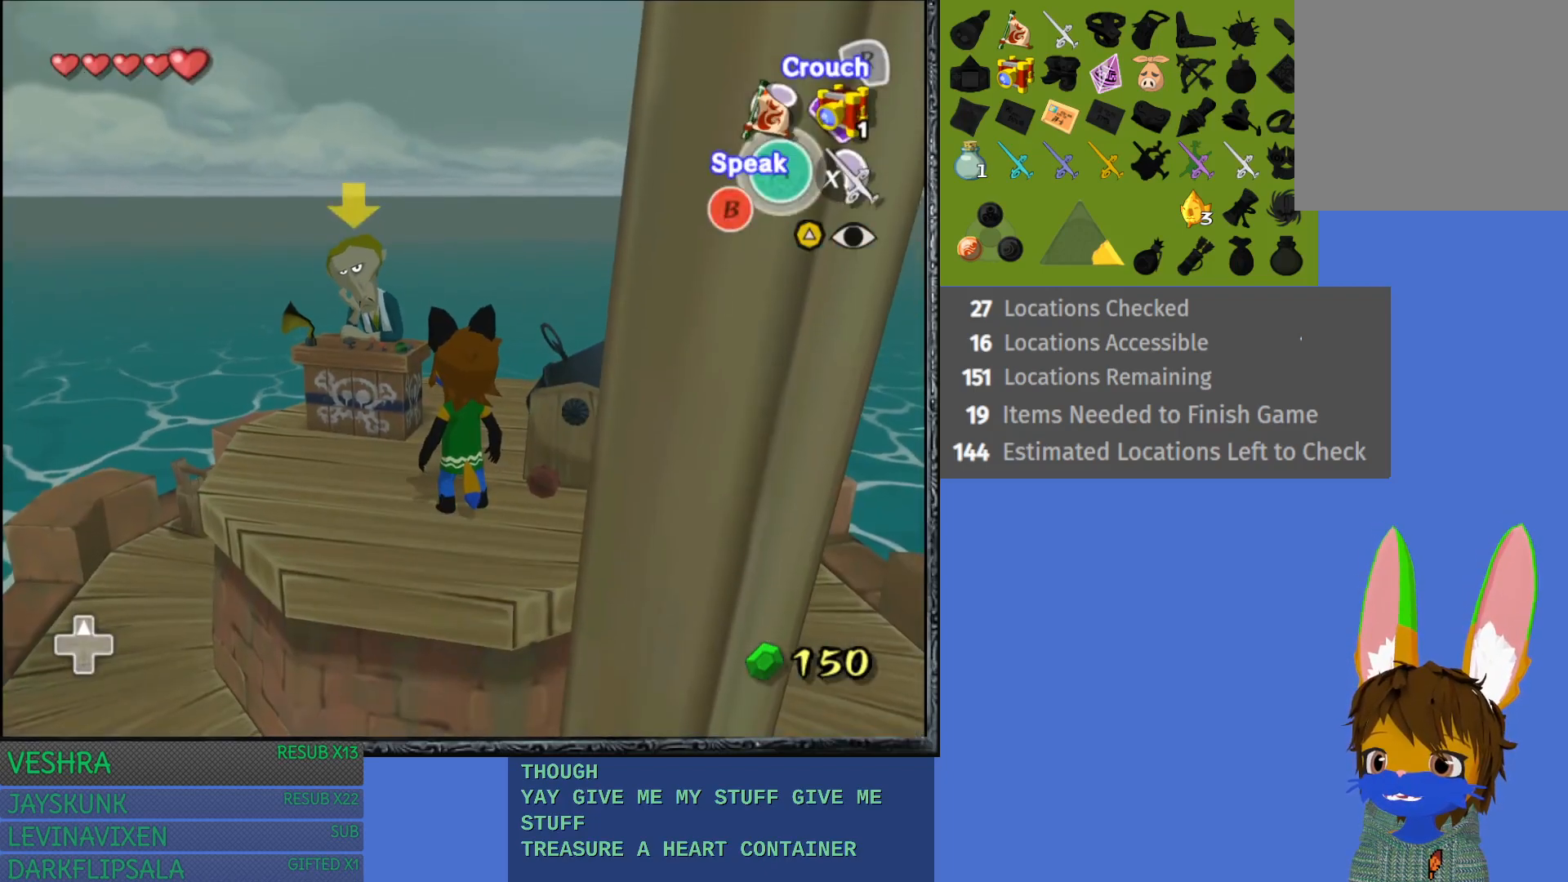
{"buttons": [], "left_stick": "down-left", "right_stick": "center", "events": [[117, "left_stick", "down-left"]]}
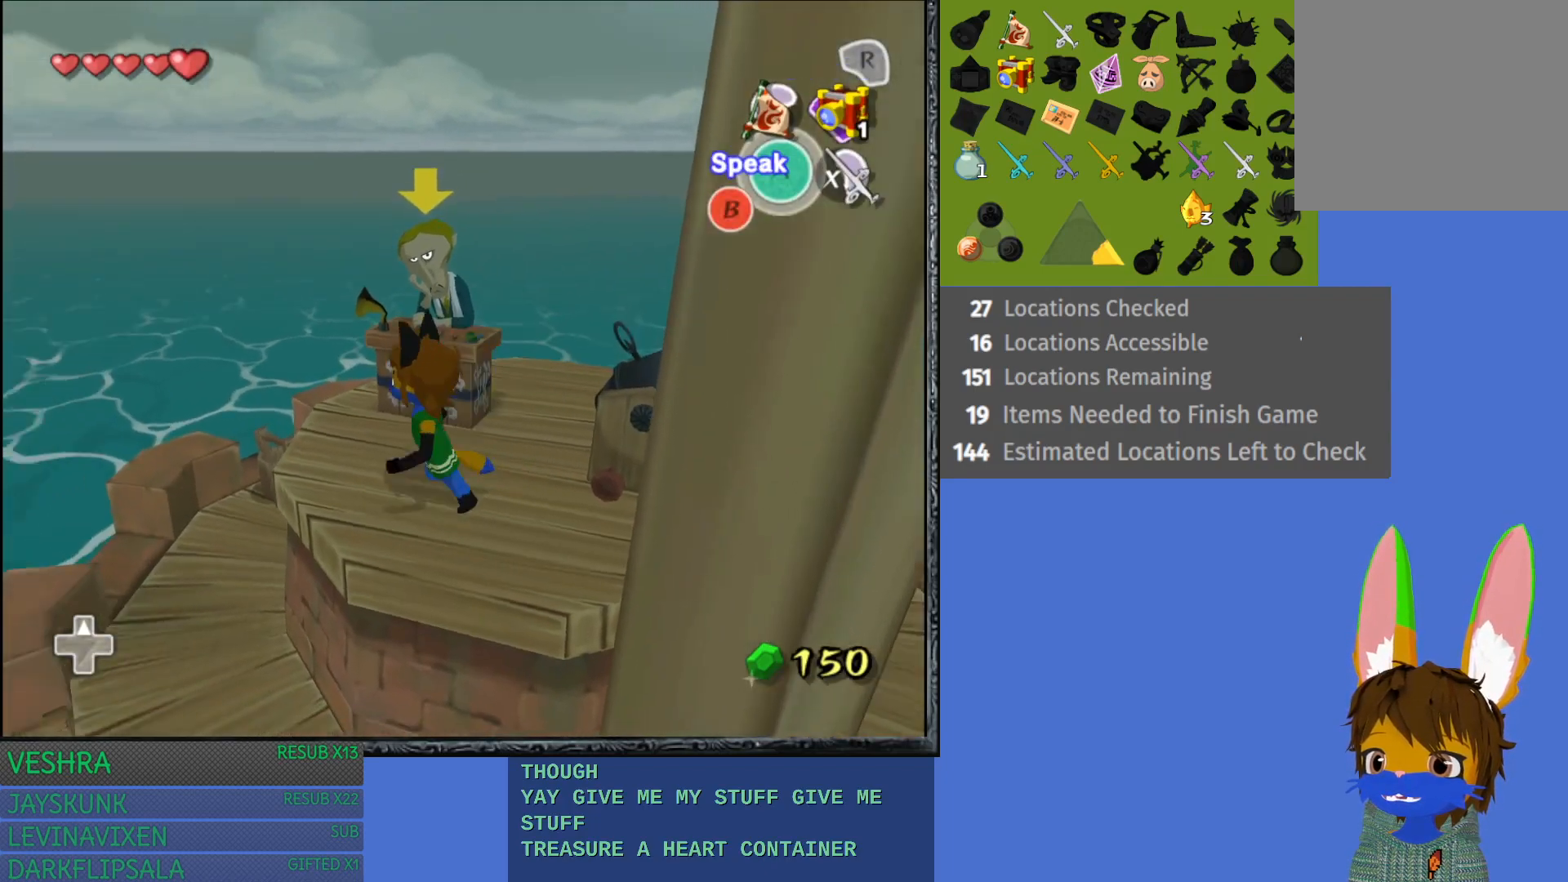
{"buttons": [], "left_stick": "down-left", "right_stick": "center", "events": []}
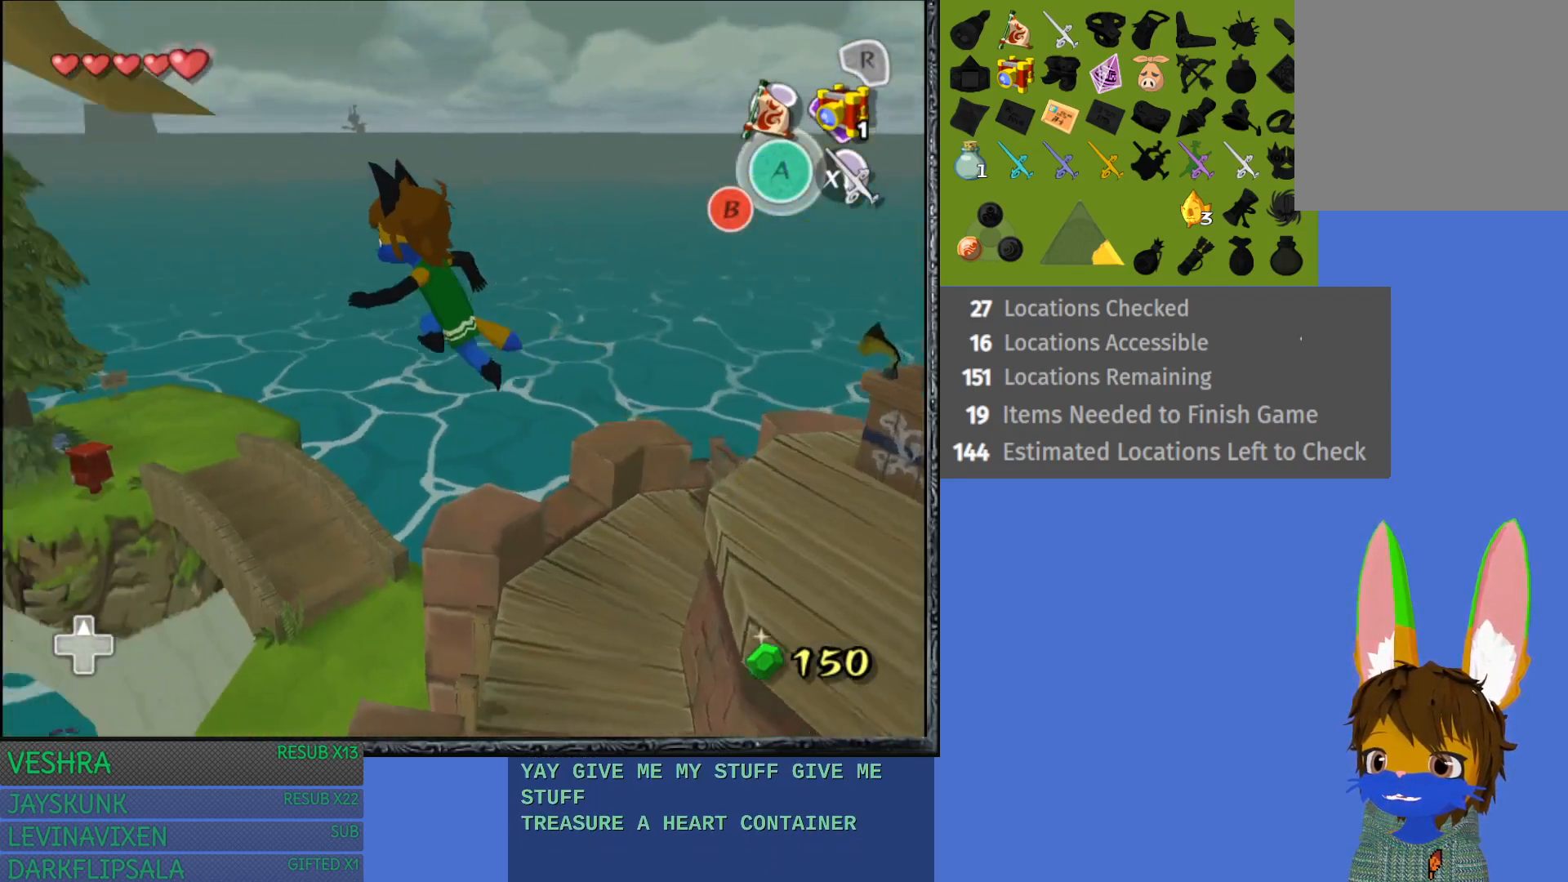
{"buttons": [], "left_stick": "center", "right_stick": "center", "events": [[217, "left_stick", "left"], [433, "left_stick", "center"]]}
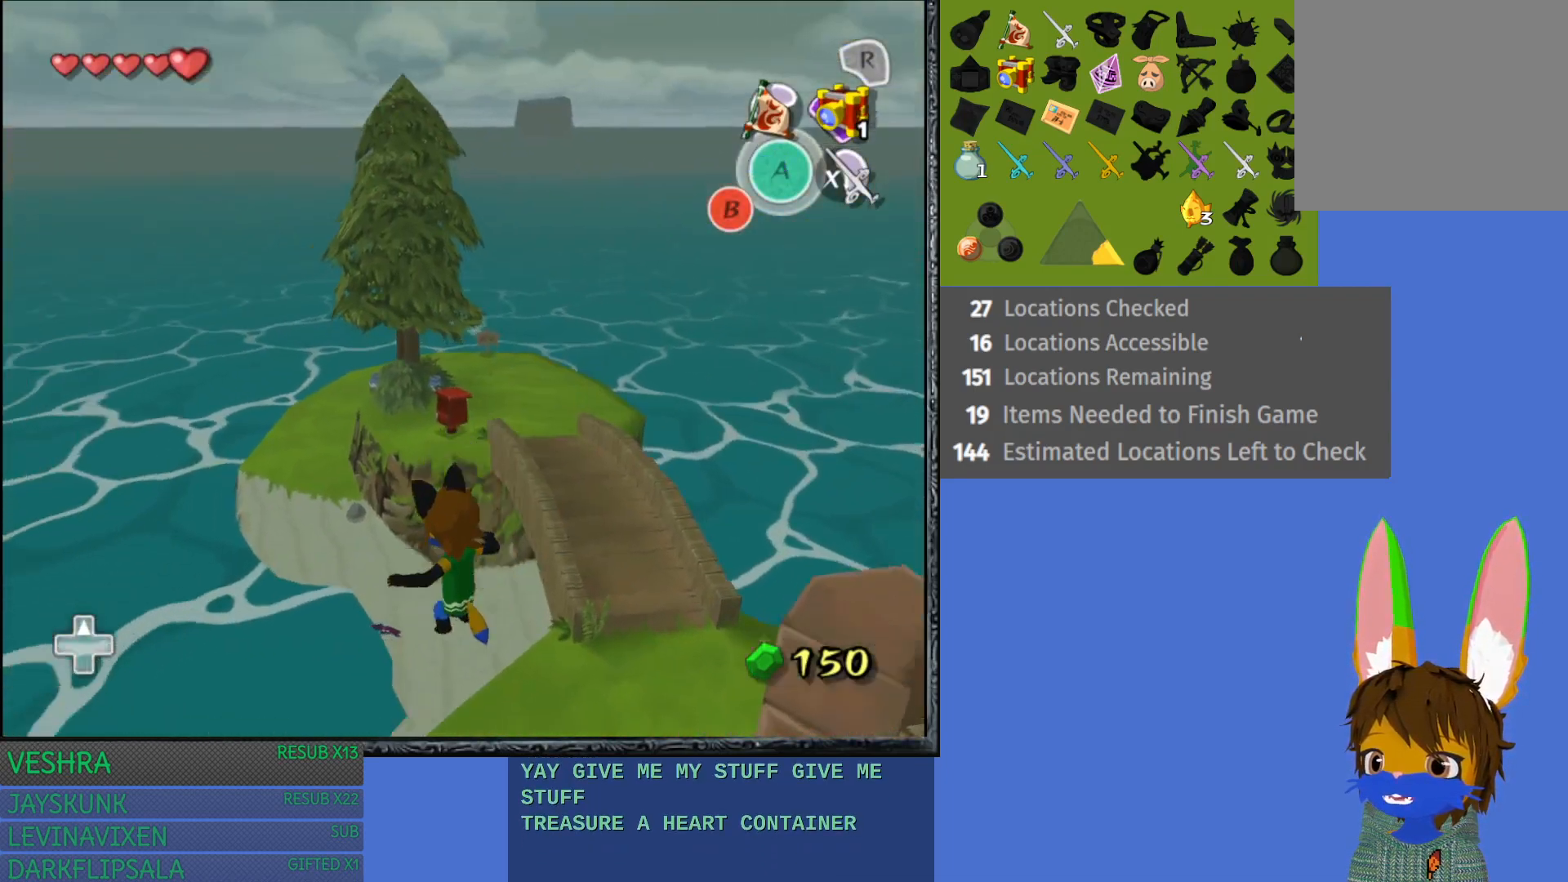
{"buttons": [], "left_stick": "up", "right_stick": "center", "events": [[17, "left_stick", "right"], [467, "left_stick", "up"]]}
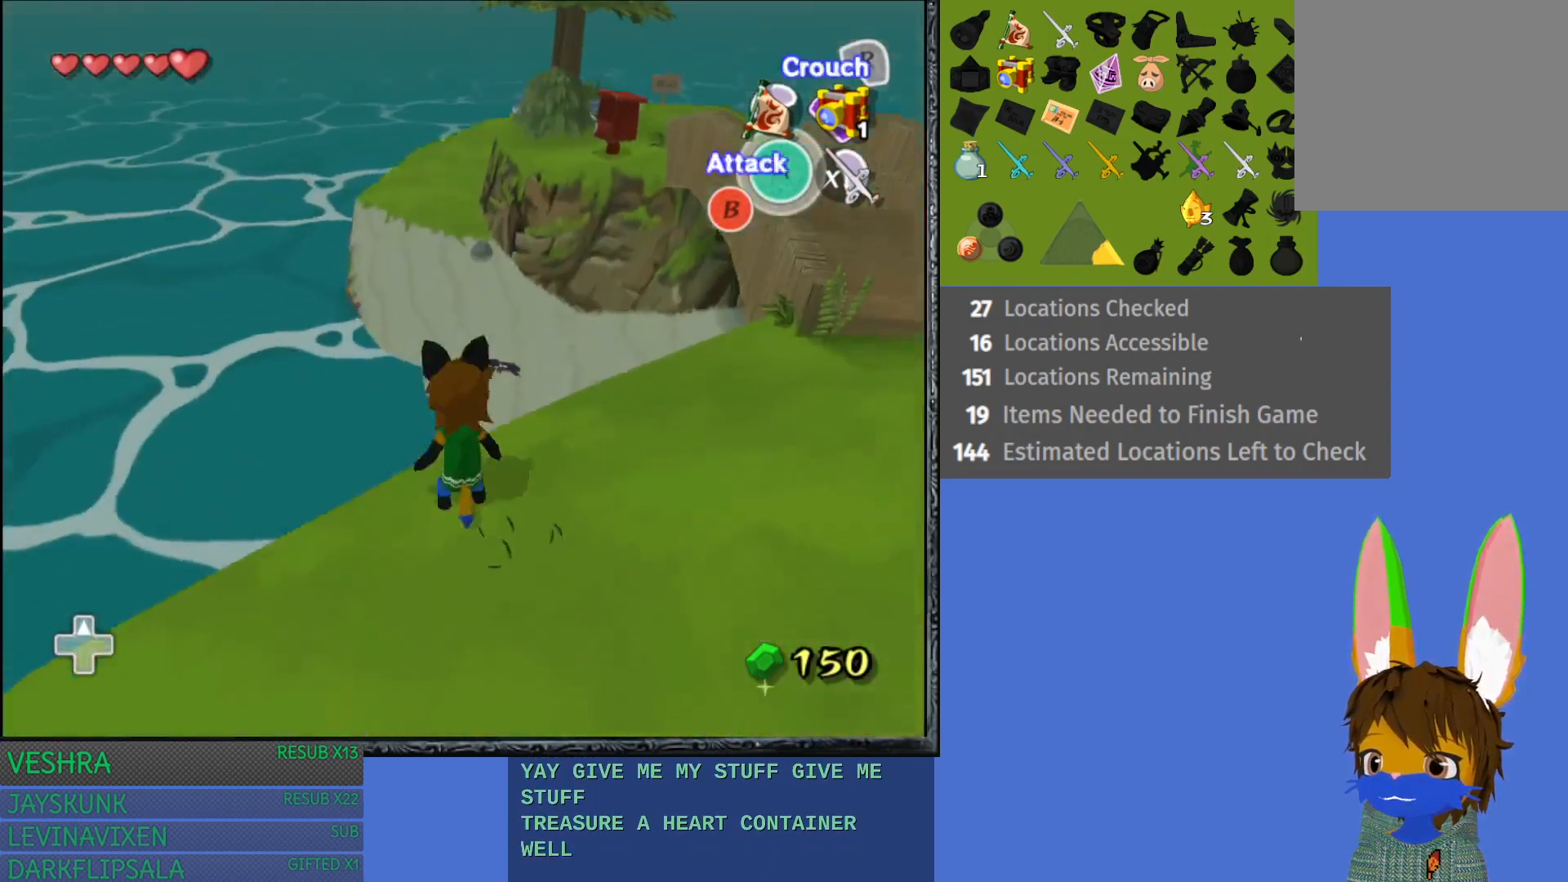
{"buttons": [], "left_stick": "up", "right_stick": "center", "events": []}
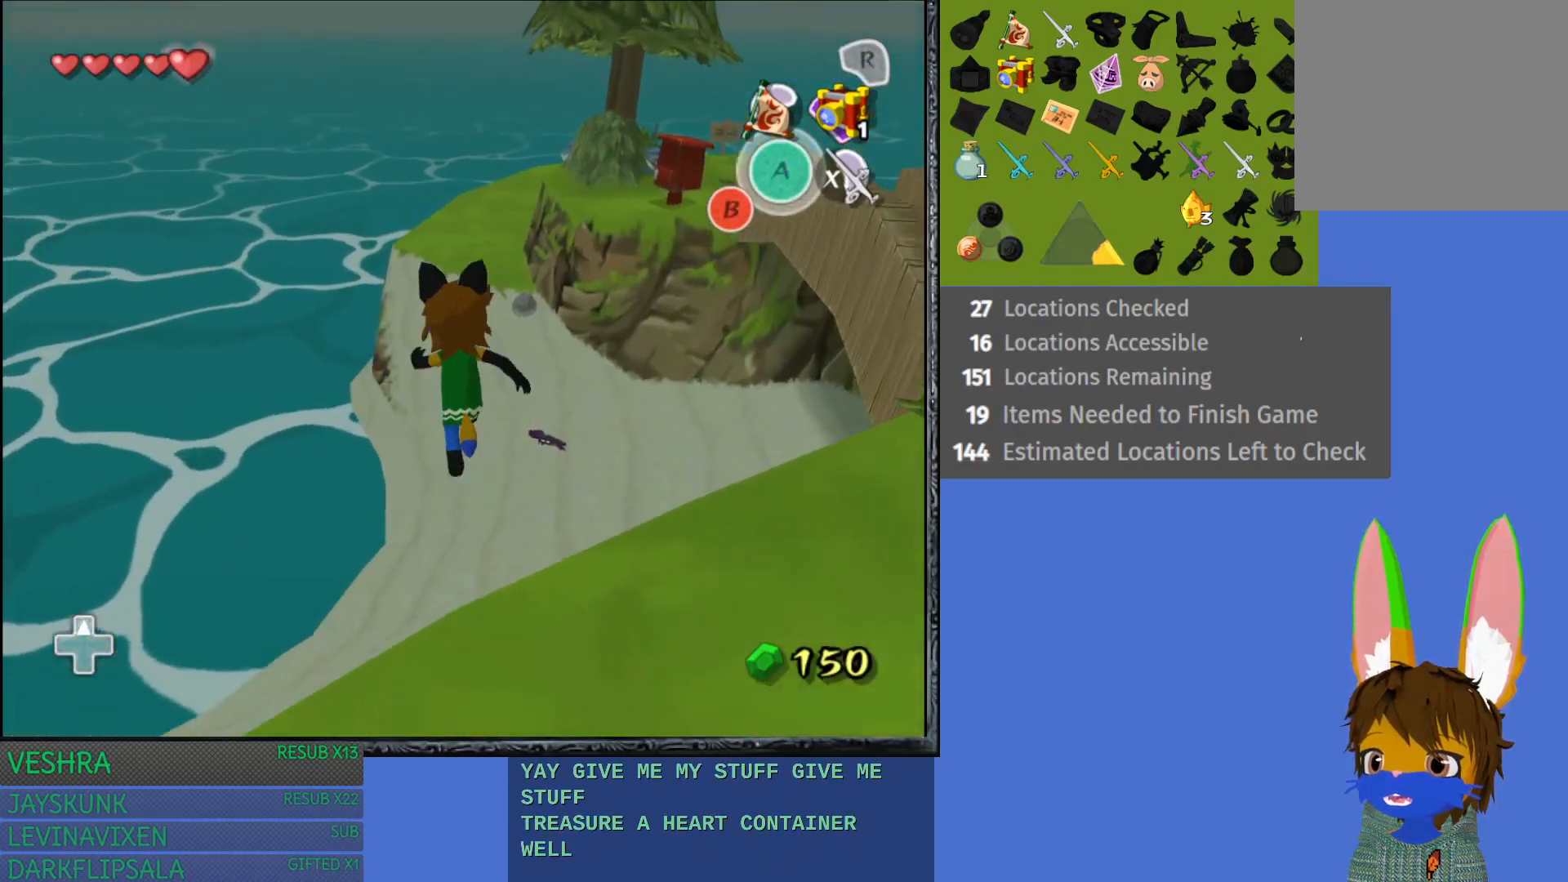
{"buttons": [], "left_stick": "up", "right_stick": "center", "events": []}
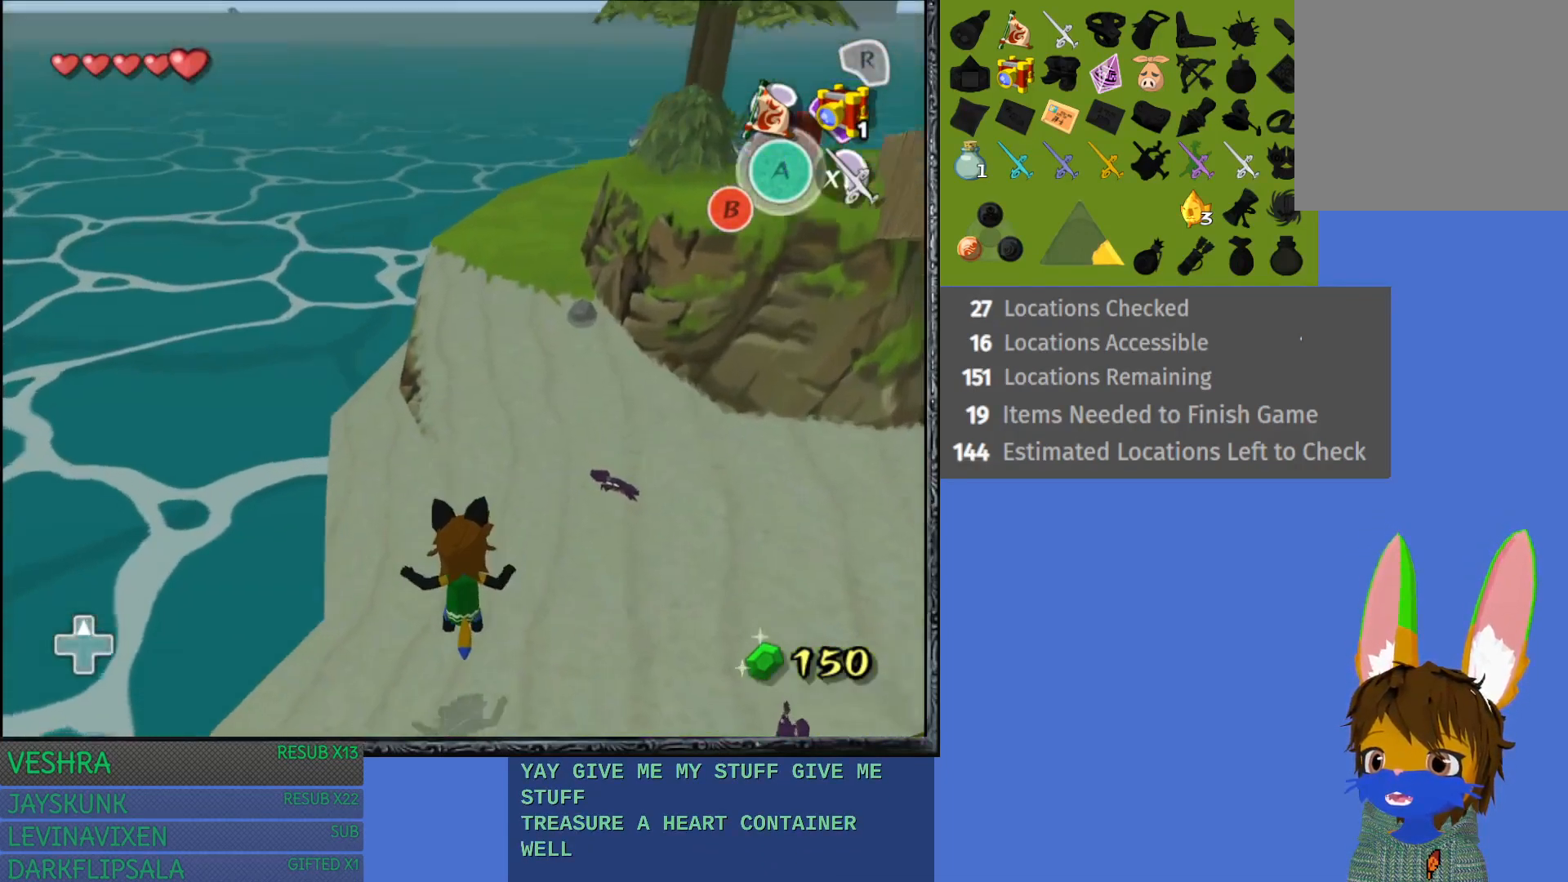
{"buttons": [], "left_stick": "down-left", "right_stick": "center", "events": [[167, "left_stick", "left"], [317, "left_stick", "down-left"]]}
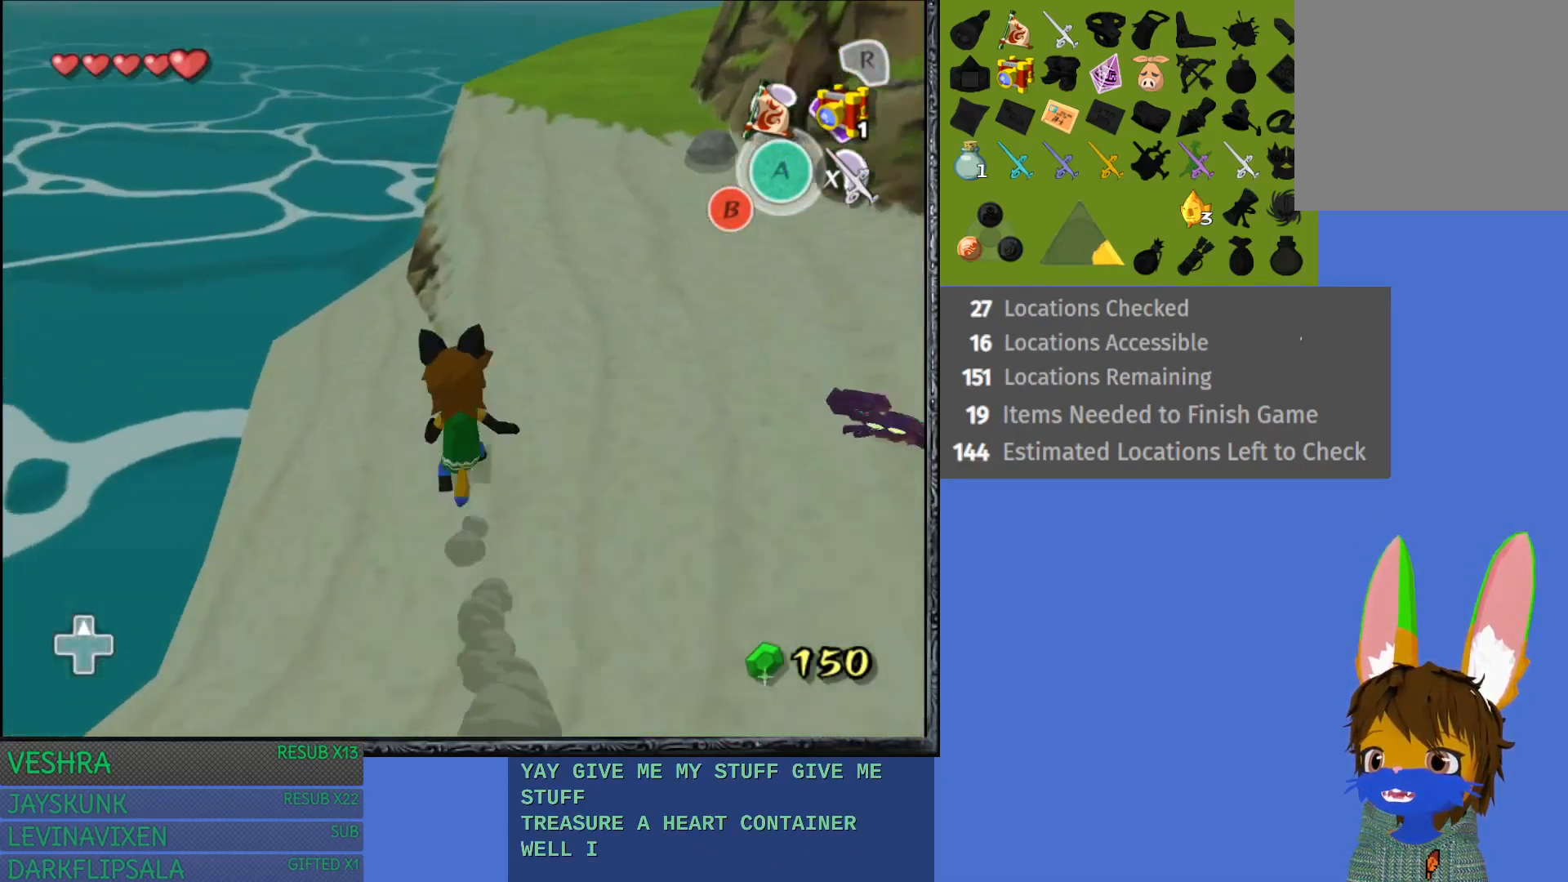
{"buttons": [], "left_stick": "down-left", "right_stick": "center", "events": []}
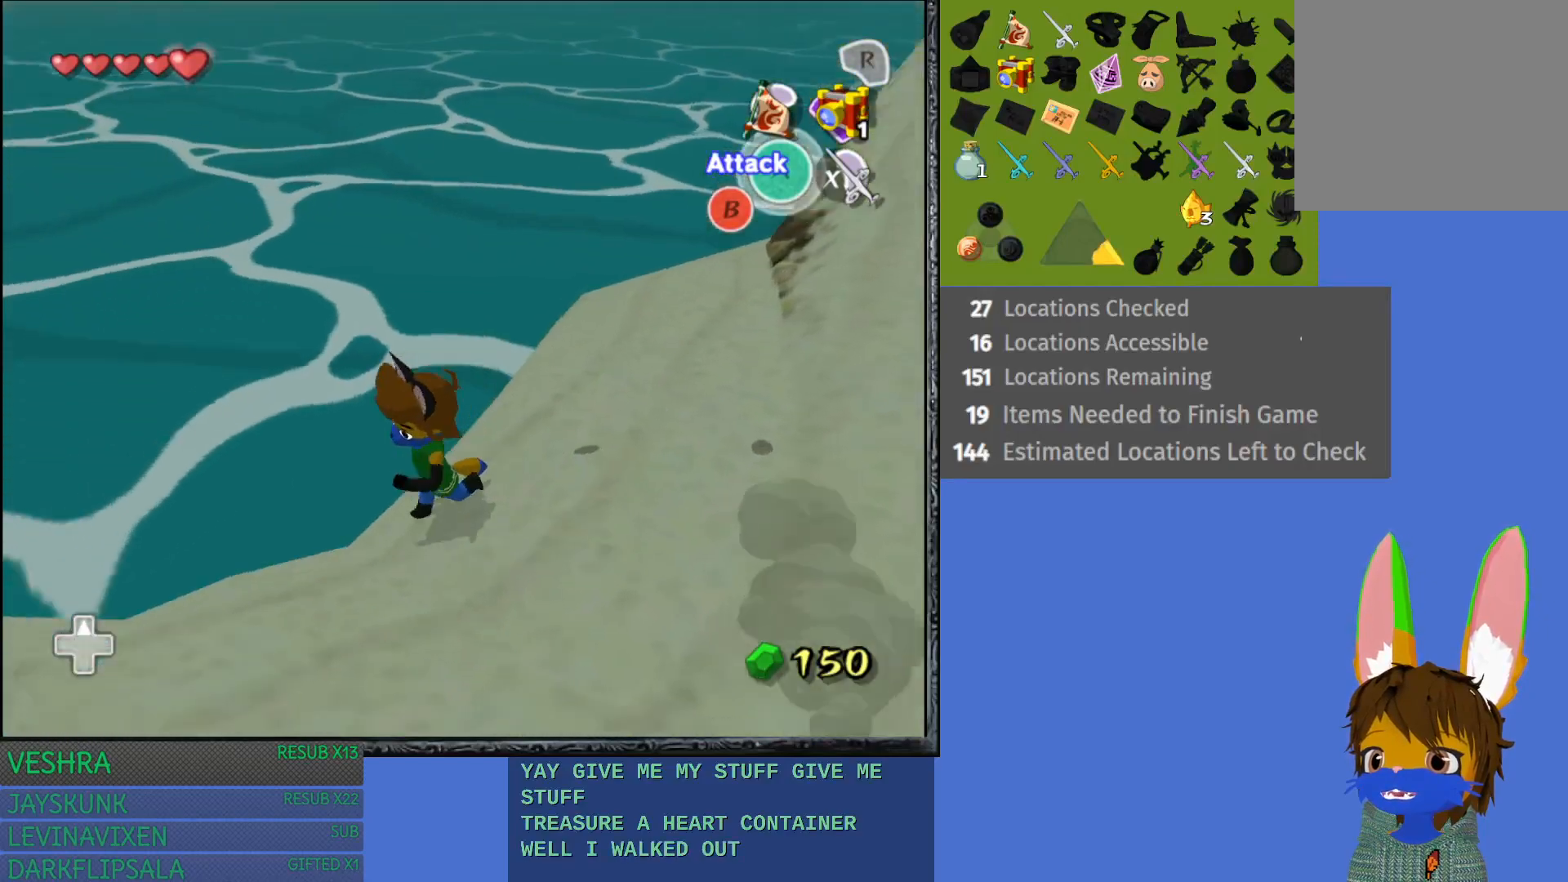
{"buttons": [], "left_stick": "up", "right_stick": "center", "events": [[17, "L1", "down"], [117, "left_stick", "left"], [200, "L1", "up"], [283, "left_stick", "up-left"], [450, "left_stick", "up"]]}
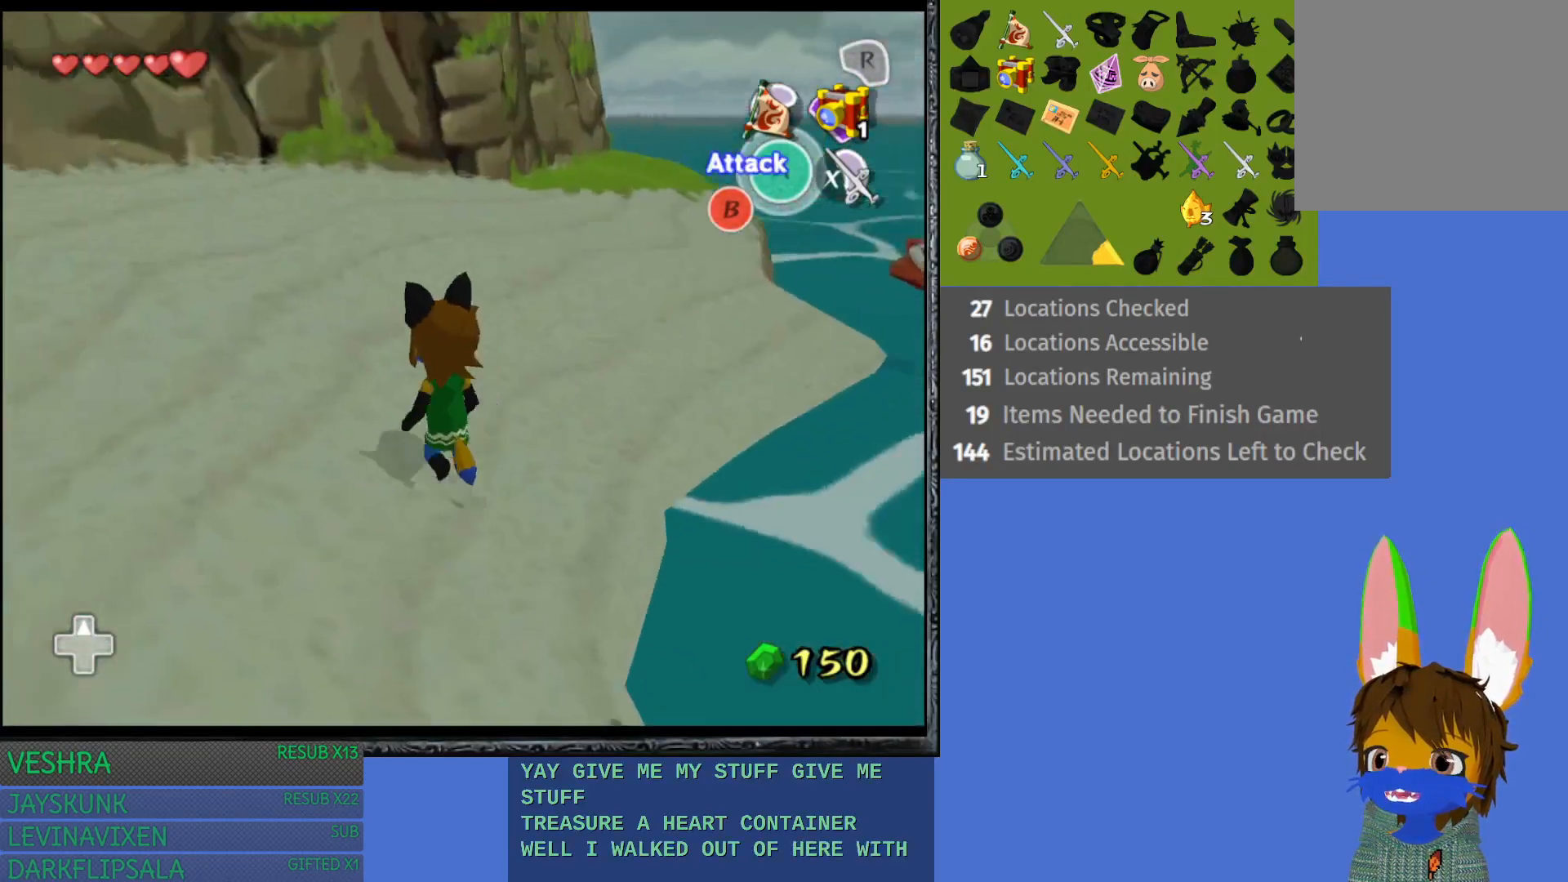
{"buttons": [], "left_stick": "up-right", "right_stick": "center", "events": [[150, "left_stick", "up-right"]]}
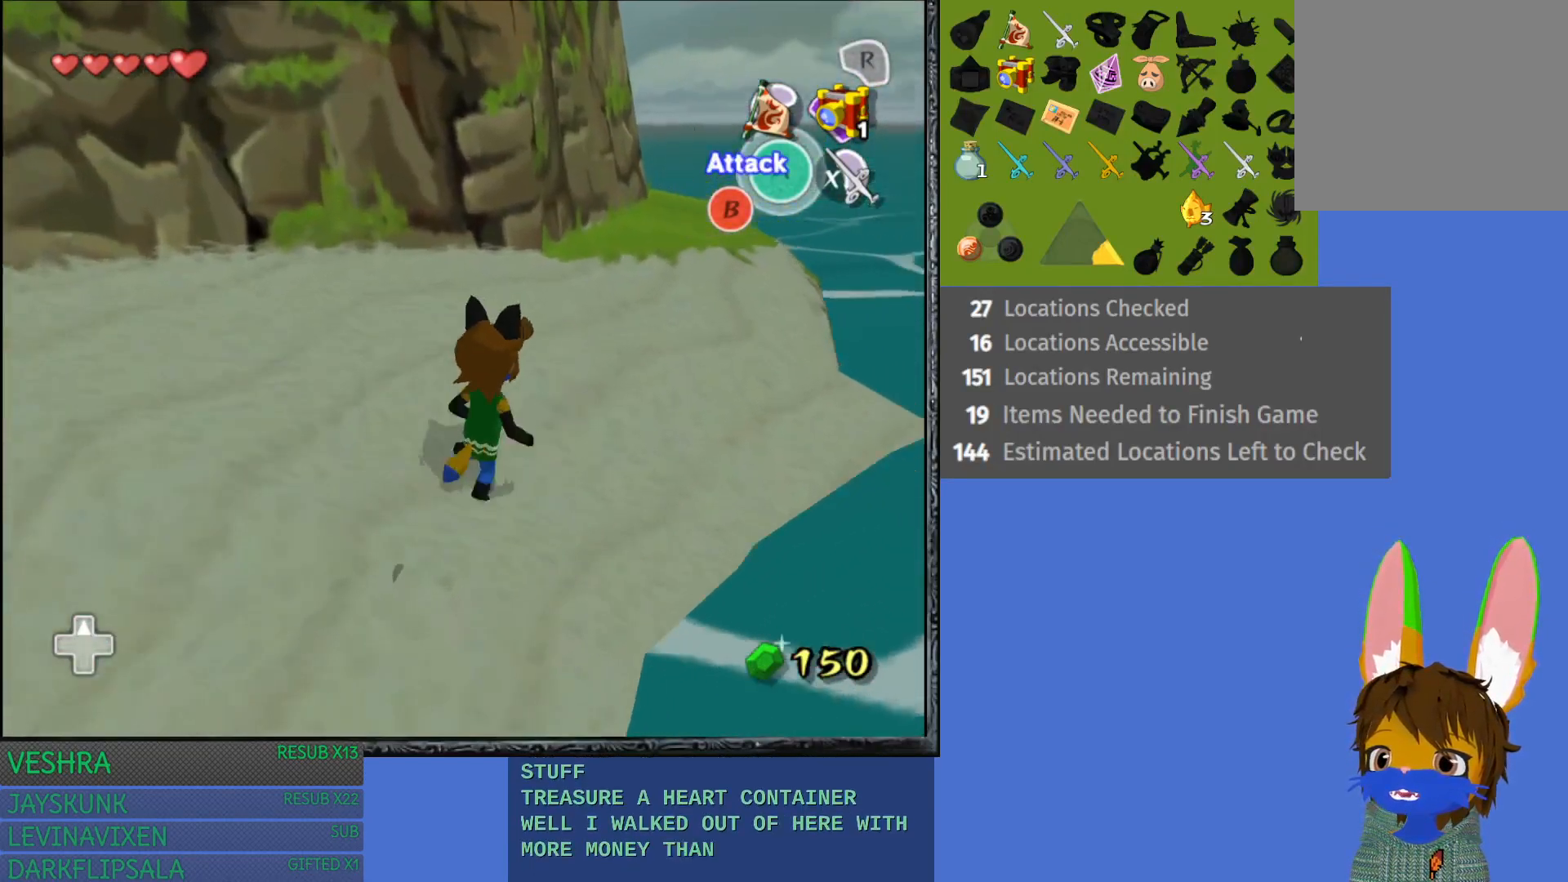
{"buttons": [], "left_stick": "up", "right_stick": "center", "events": [[333, "left_stick", "up"]]}
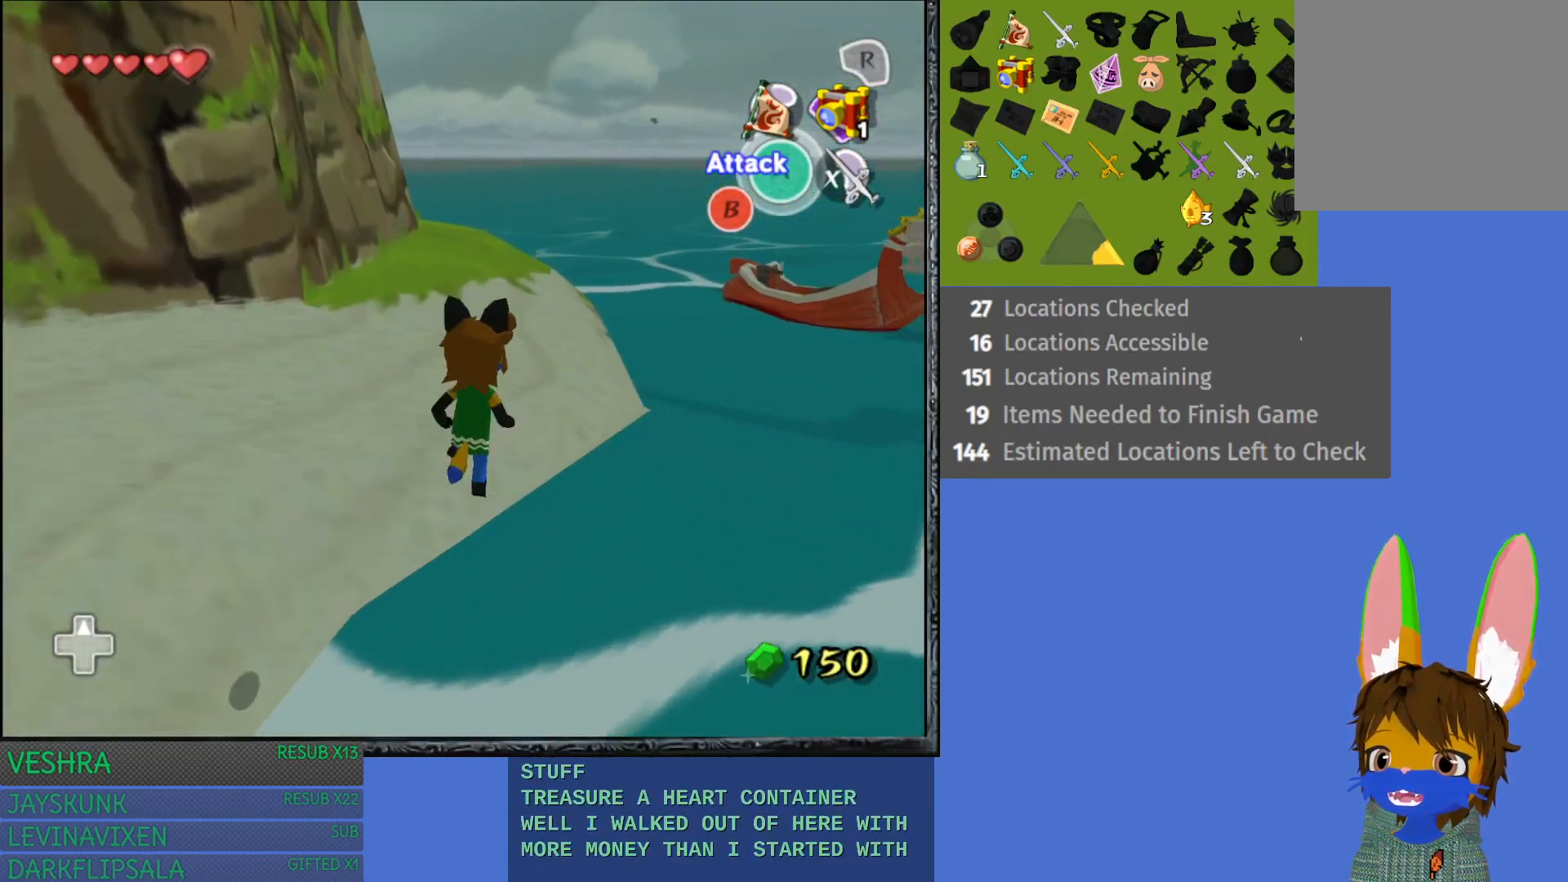
{"buttons": [], "left_stick": "up", "right_stick": "center", "events": []}
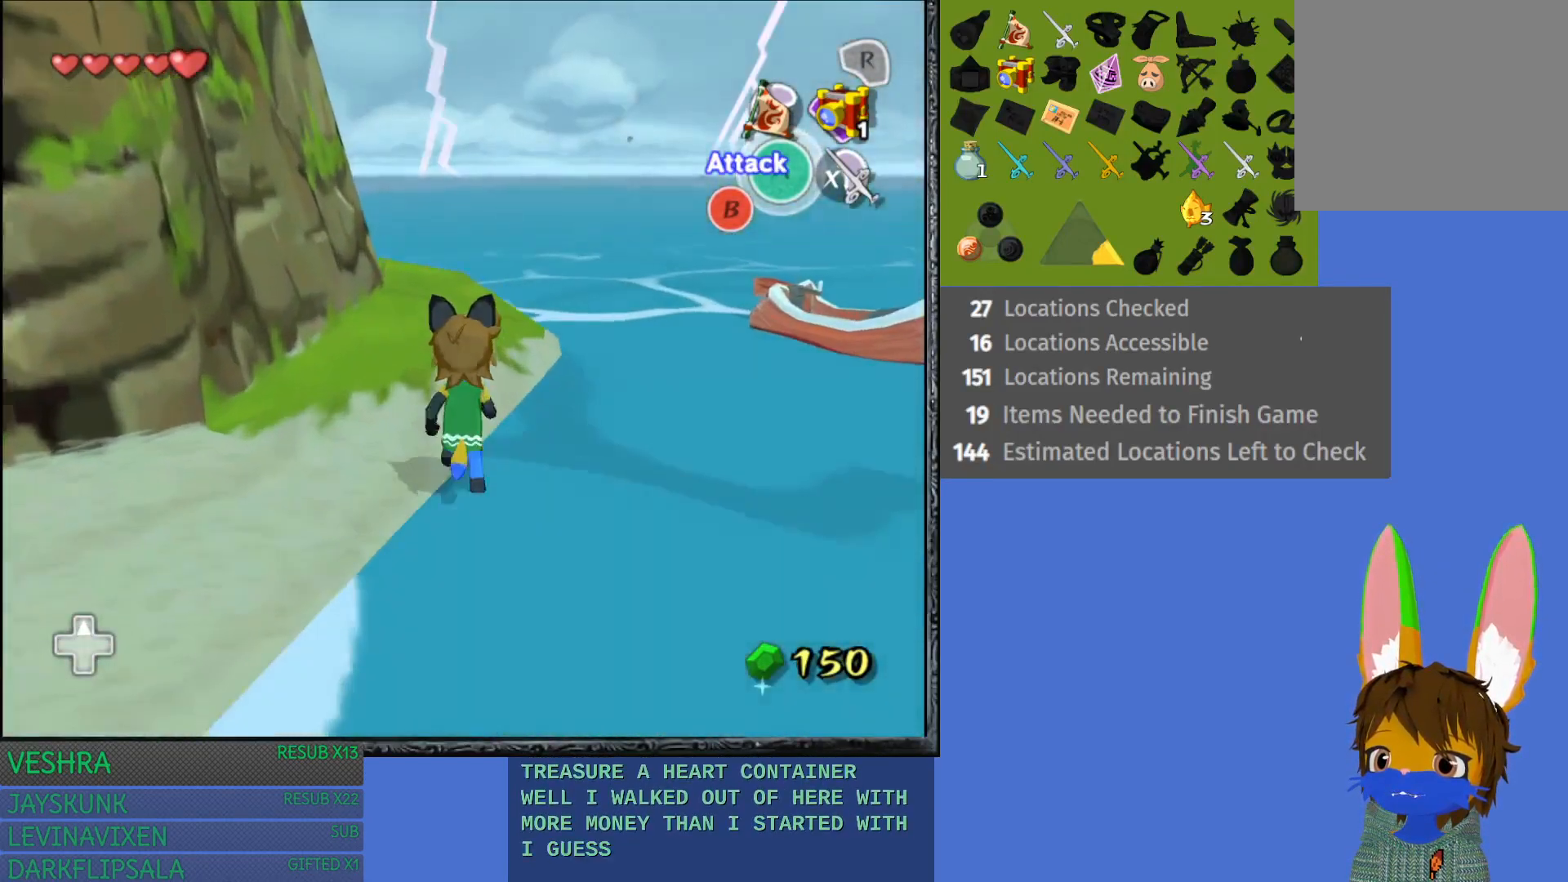
{"buttons": [], "left_stick": "right", "right_stick": "center", "events": [[283, "left_stick", "up-right"], [400, "left_stick", "right"]]}
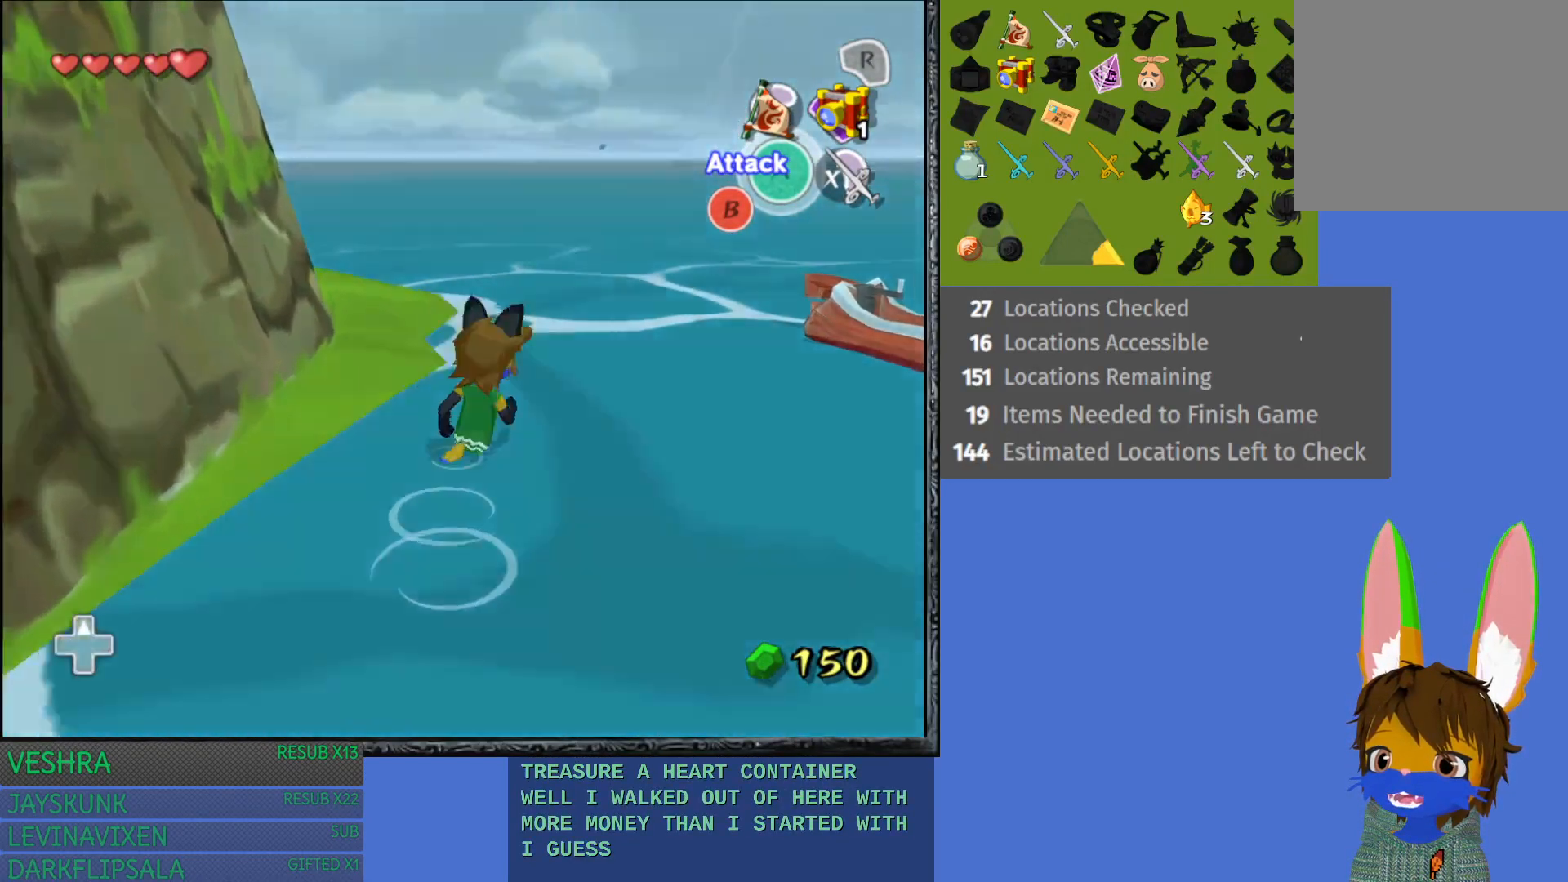
{"buttons": [], "left_stick": "up-right", "right_stick": "center", "events": [[200, "left_stick", "up-right"]]}
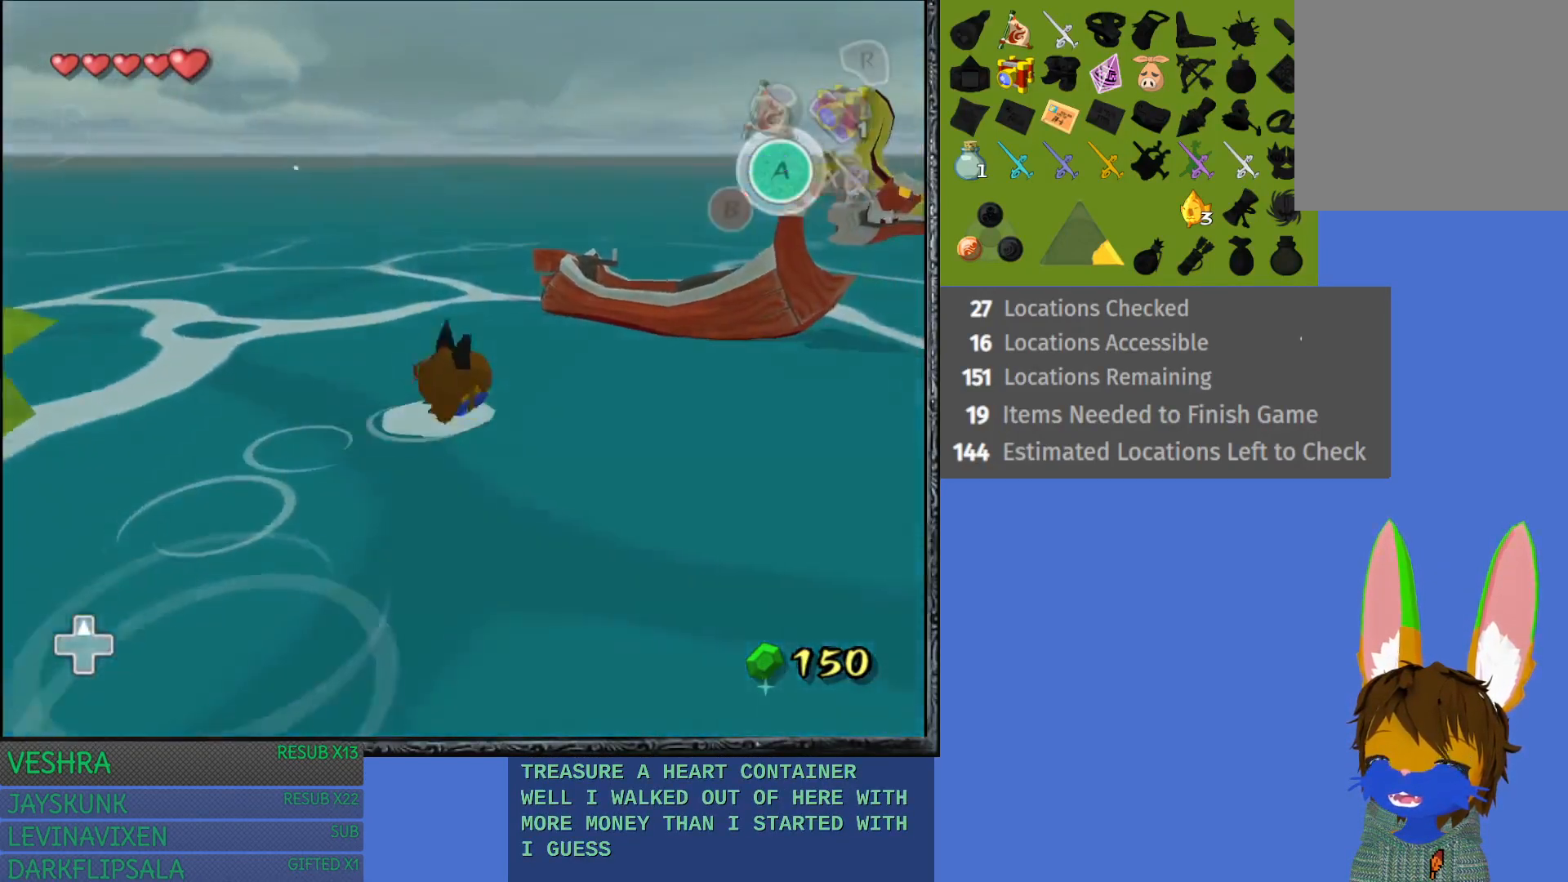
{"buttons": [], "left_stick": "up", "right_stick": "center", "events": [[17, "left_stick", "up"]]}
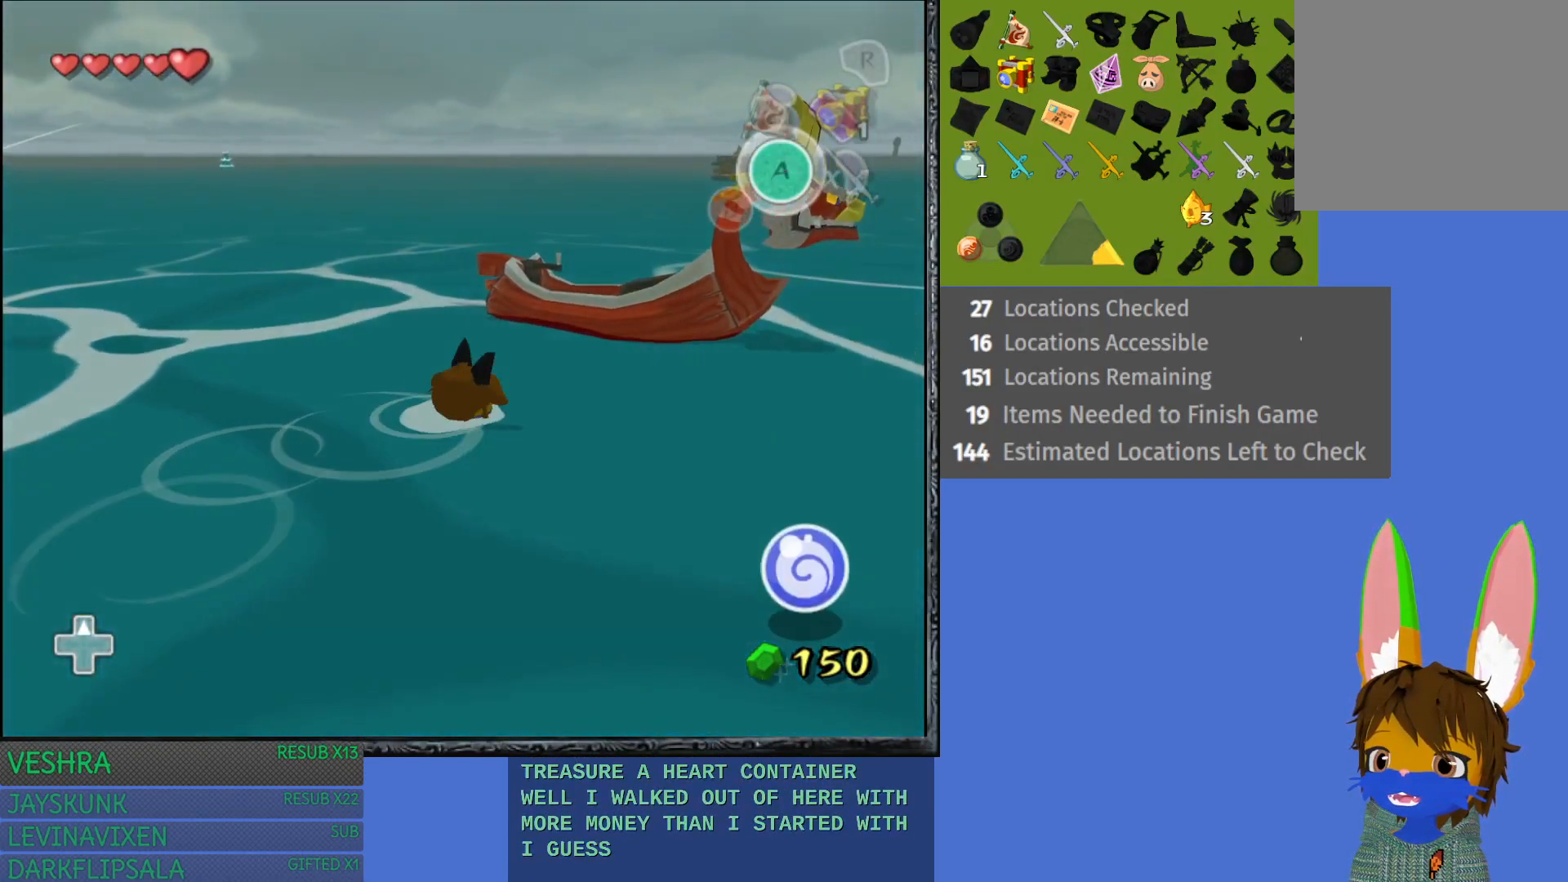
{"buttons": [], "left_stick": "up-right", "right_stick": "center", "events": [[133, "left_stick", "up-right"]]}
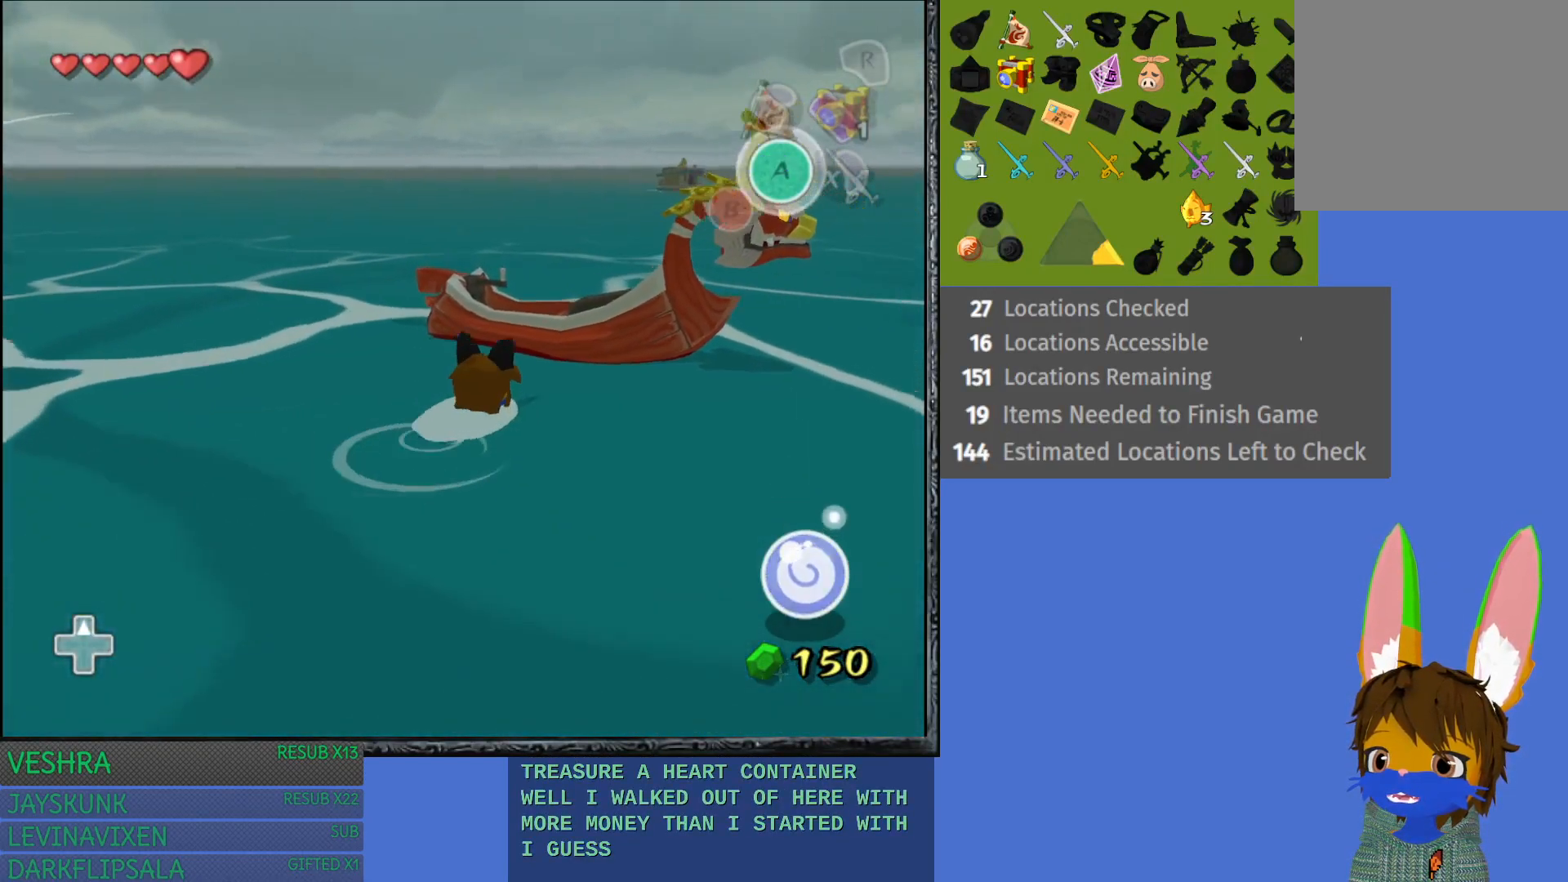
{"buttons": ["CROSS"], "left_stick": "up", "right_stick": "center", "events": [[200, "left_stick", "up"], [433, "CROSS", "down"]]}
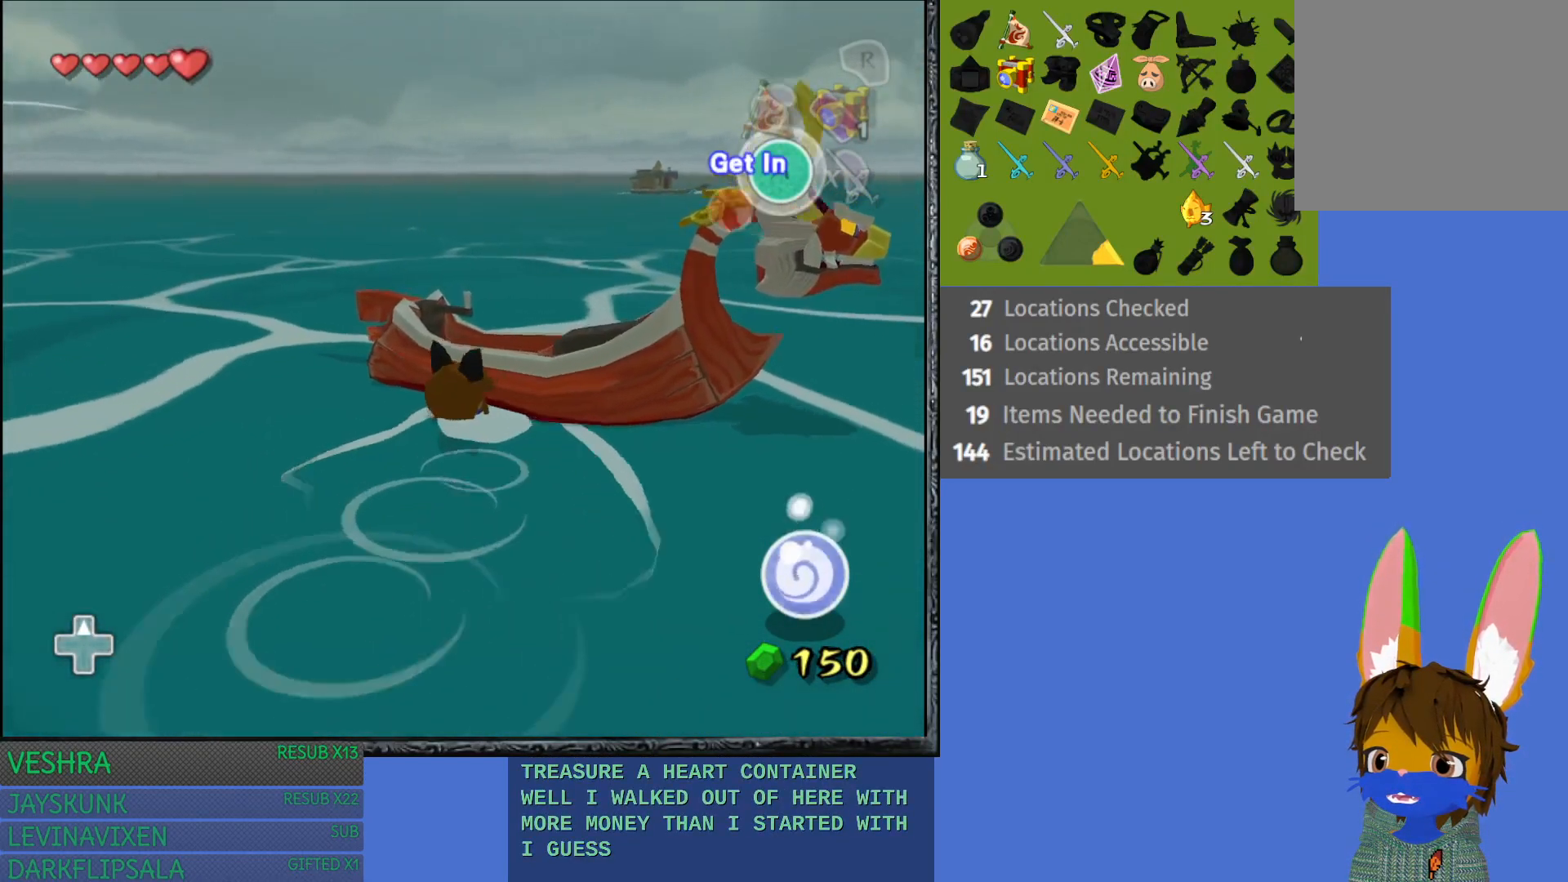
{"buttons": [], "left_stick": "center", "right_stick": "center", "events": [[50, "CROSS", "up"], [83, "left_stick", "center"], [183, "CROSS", "down"], [300, "CROSS", "up"]]}